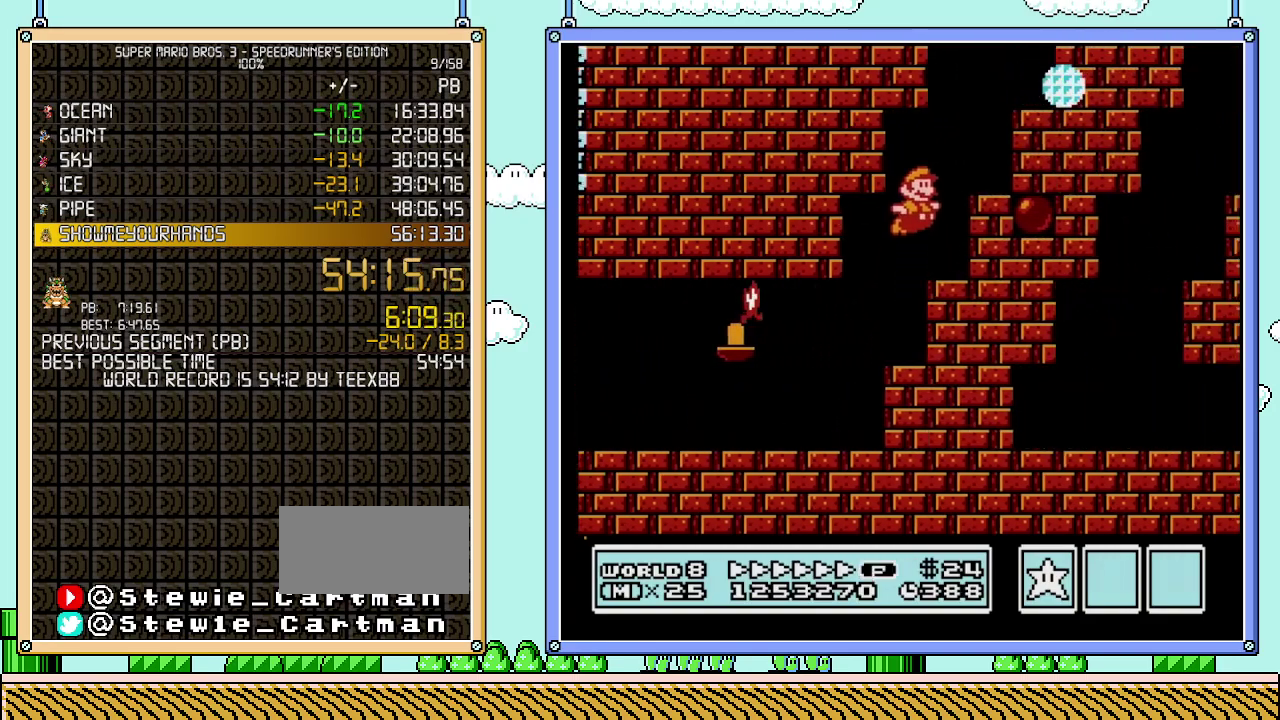
Gameplay with a controller (Nintendo layout); each line is a JSON object with the inputs held at the frame after it. "events" lists button and stick changes between this image and that frame as [ms after this image, input, new state], when the widget could be followed in between. Not read: L3 R3.
{"buttons": ["A", "B", "DPAD_LEFT"], "events": [[217, "A", "up"], [333, "DPAD_LEFT", "down"], [333, "DPAD_RIGHT", "up"], [433, "A", "down"]]}
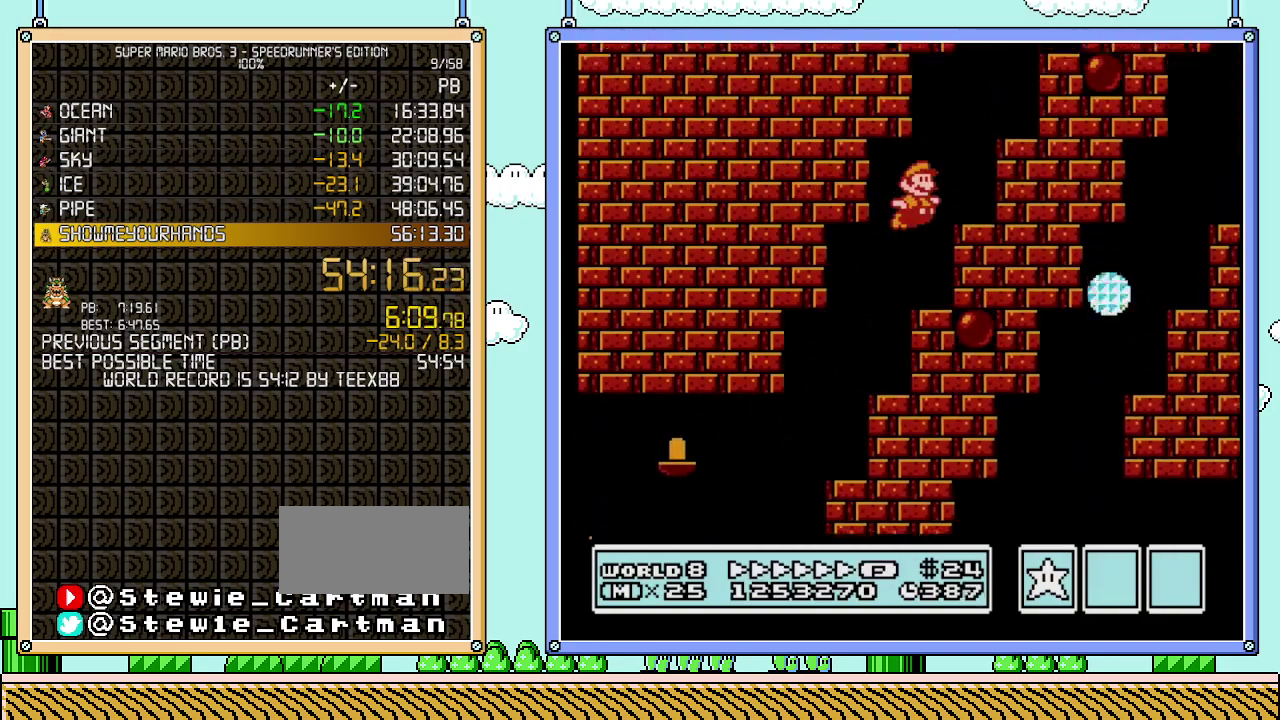
{"buttons": ["B"], "events": [[33, "DPAD_LEFT", "up"], [33, "DPAD_RIGHT", "down"], [400, "A", "up"], [483, "DPAD_RIGHT", "up"]]}
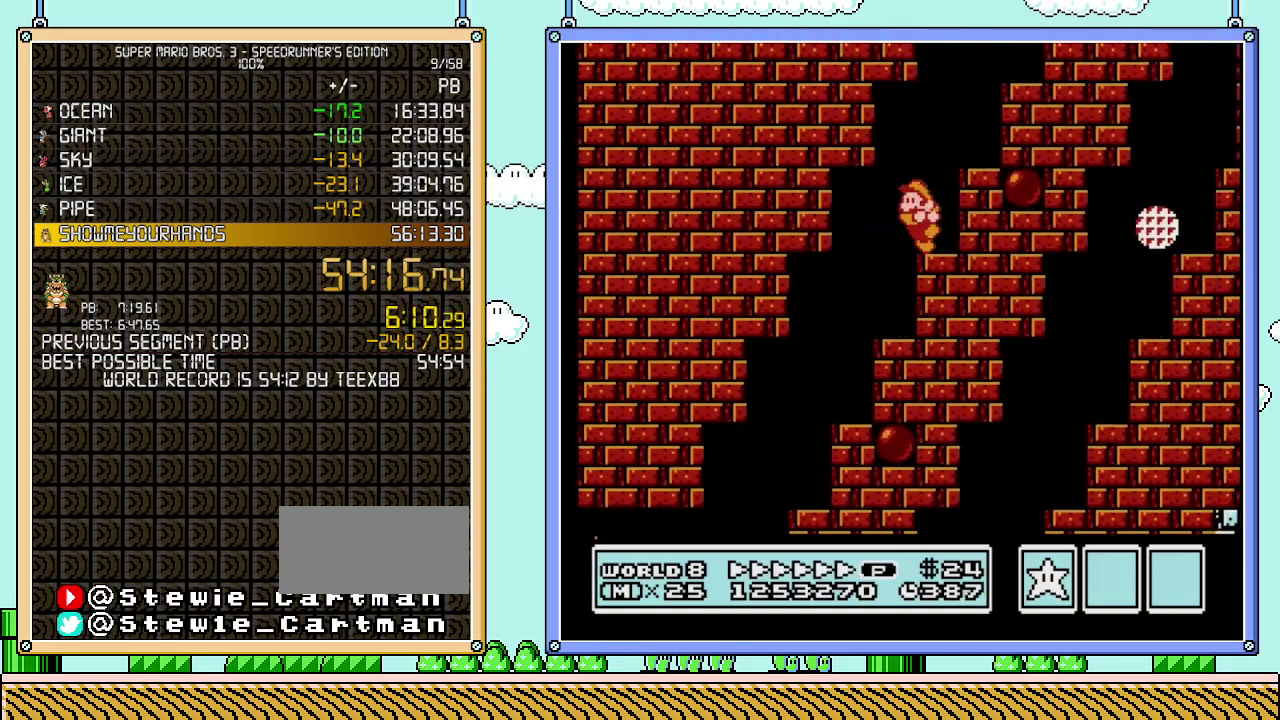
{"buttons": ["B", "DPAD_RIGHT"], "events": [[17, "DPAD_LEFT", "down"], [117, "A", "down"], [183, "DPAD_LEFT", "up"], [217, "DPAD_RIGHT", "down"], [483, "A", "up"]]}
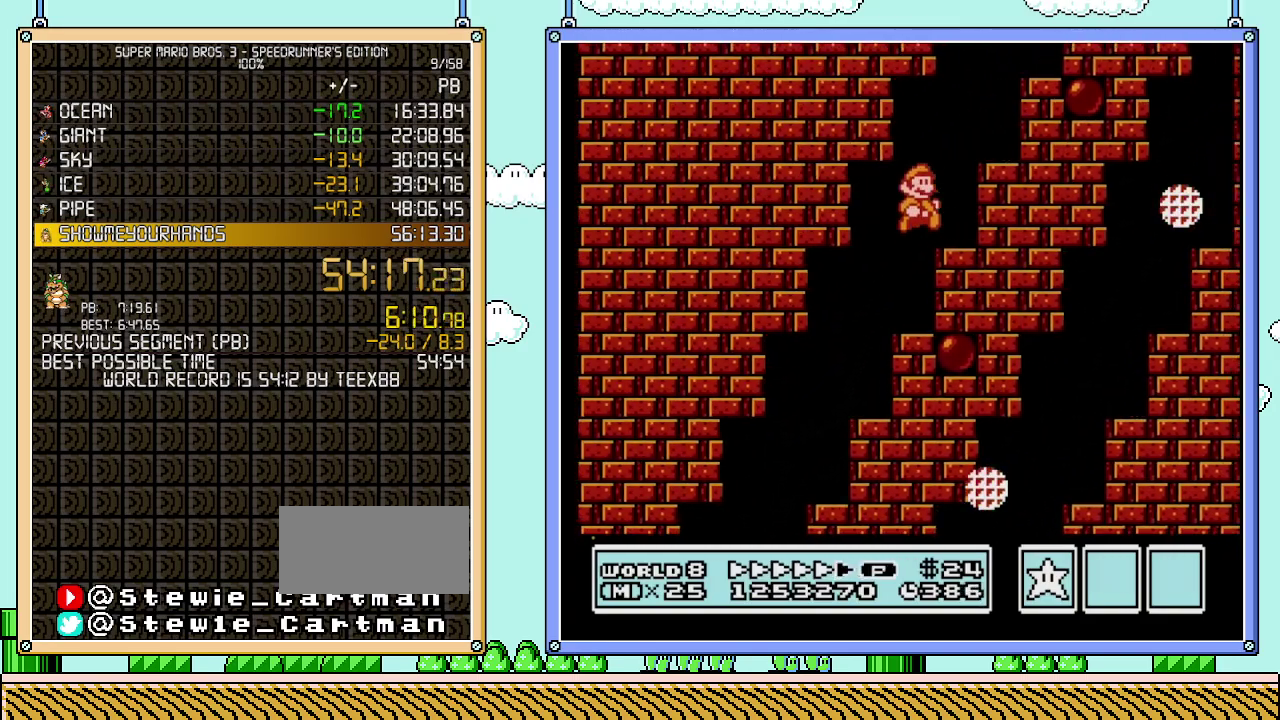
{"buttons": ["A", "B", "DPAD_RIGHT"], "events": [[117, "DPAD_LEFT", "down"], [117, "DPAD_RIGHT", "up"], [233, "A", "down"], [233, "DPAD_LEFT", "up"], [283, "DPAD_RIGHT", "down"]]}
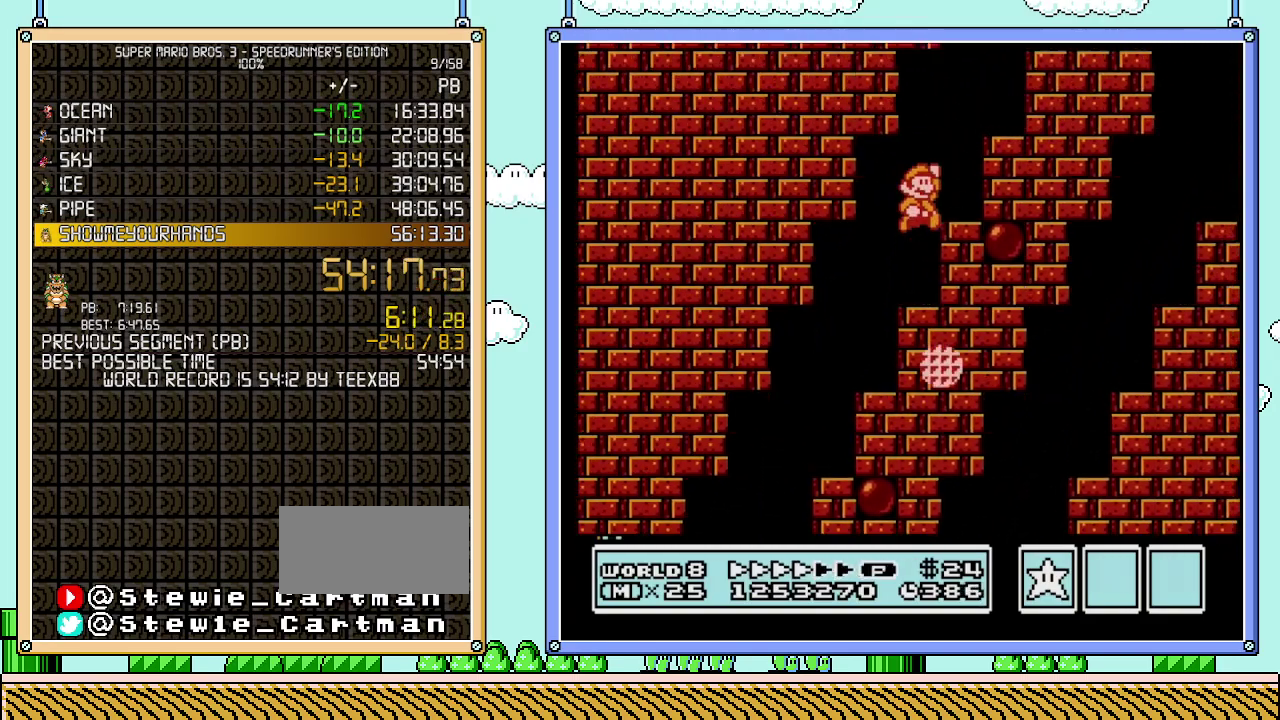
{"buttons": ["A", "B", "DPAD_RIGHT"], "events": [[83, "A", "up"], [117, "DPAD_LEFT", "down"], [117, "DPAD_RIGHT", "up"], [250, "DPAD_LEFT", "up"], [300, "A", "down"], [300, "DPAD_RIGHT", "down"]]}
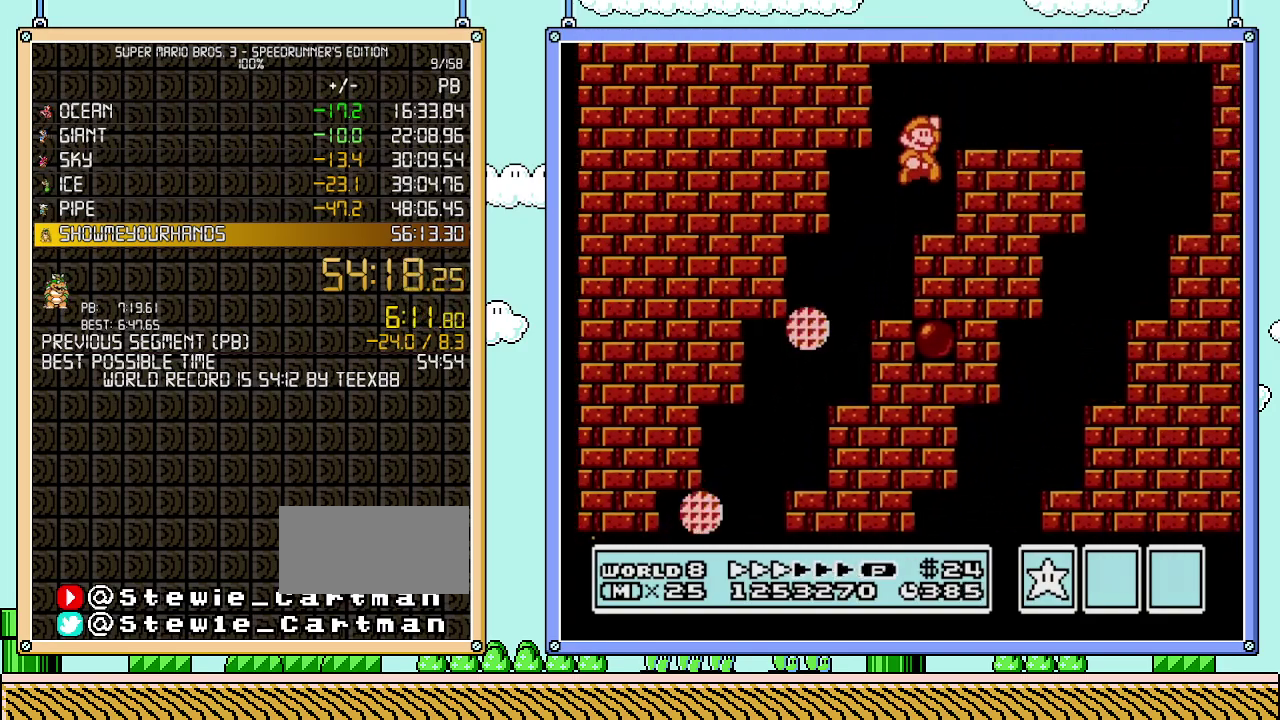
{"buttons": ["A", "B", "DPAD_RIGHT"], "events": [[217, "A", "up"], [433, "A", "down"]]}
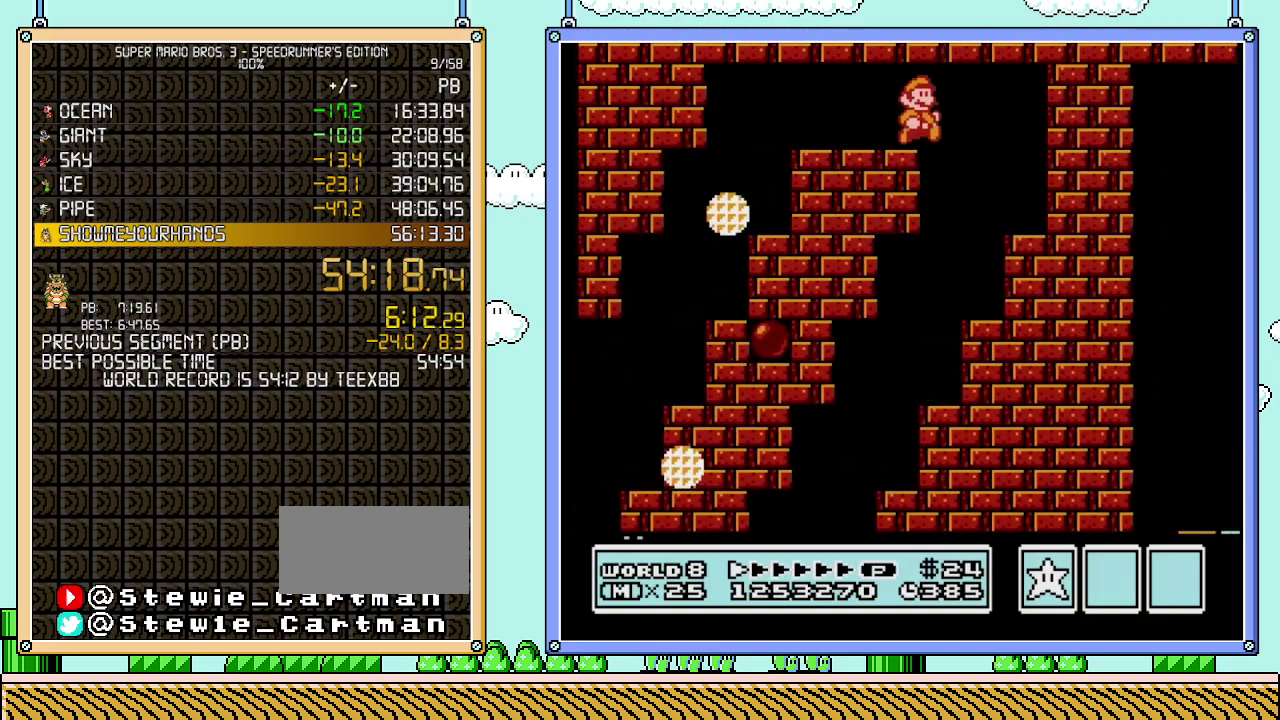
{"buttons": ["A", "B", "DPAD_LEFT"], "events": [[50, "A", "up"], [333, "DPAD_RIGHT", "up"], [433, "DPAD_LEFT", "down"], [467, "A", "down"]]}
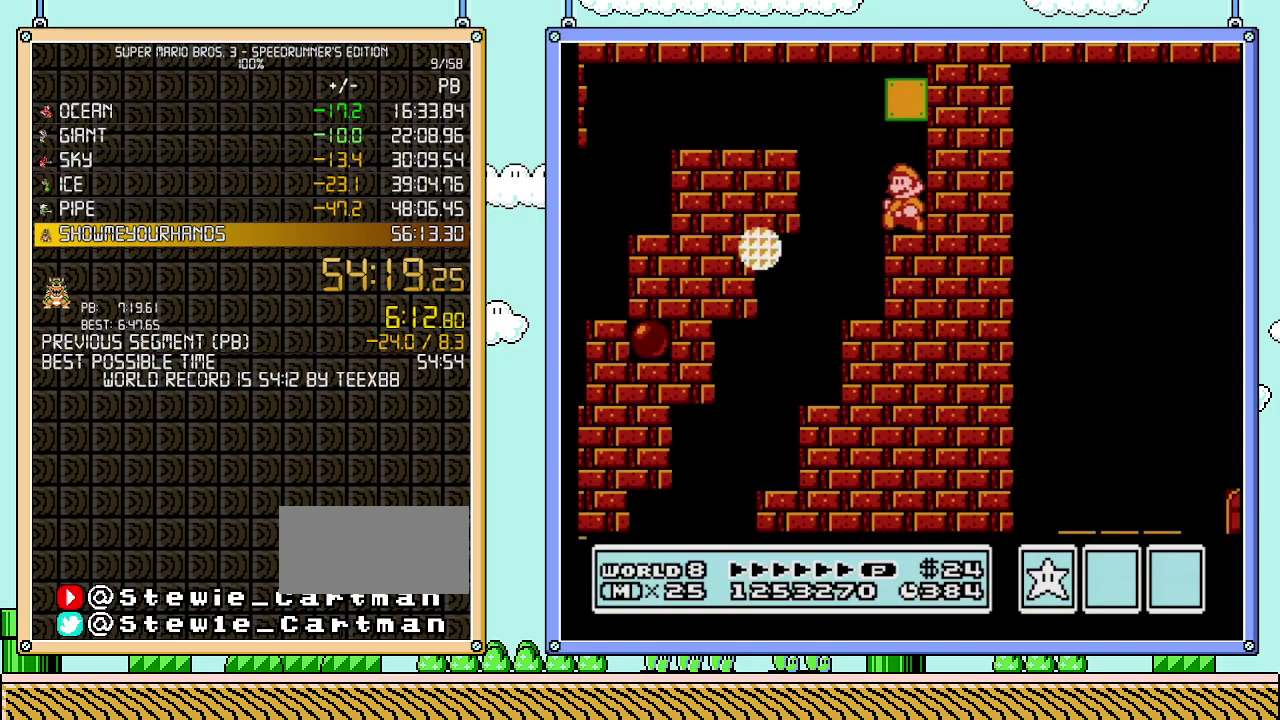
{"buttons": ["A", "B", "DPAD_RIGHT"], "events": [[83, "A", "up"], [217, "DPAD_DOWN", "down"], [233, "DPAD_LEFT", "up"], [267, "A", "down"], [300, "DPAD_RIGHT", "down"], [333, "DPAD_DOWN", "up"]]}
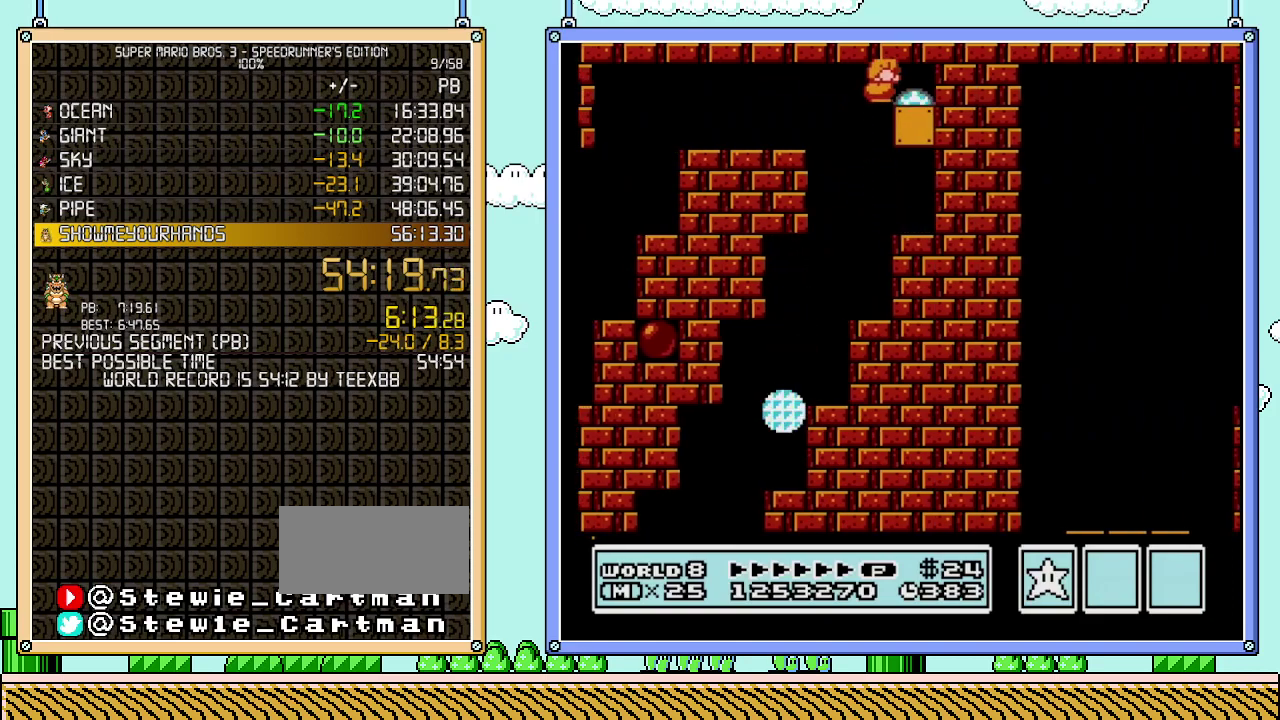
{"buttons": ["B"], "events": [[50, "A", "up"], [367, "DPAD_RIGHT", "up"]]}
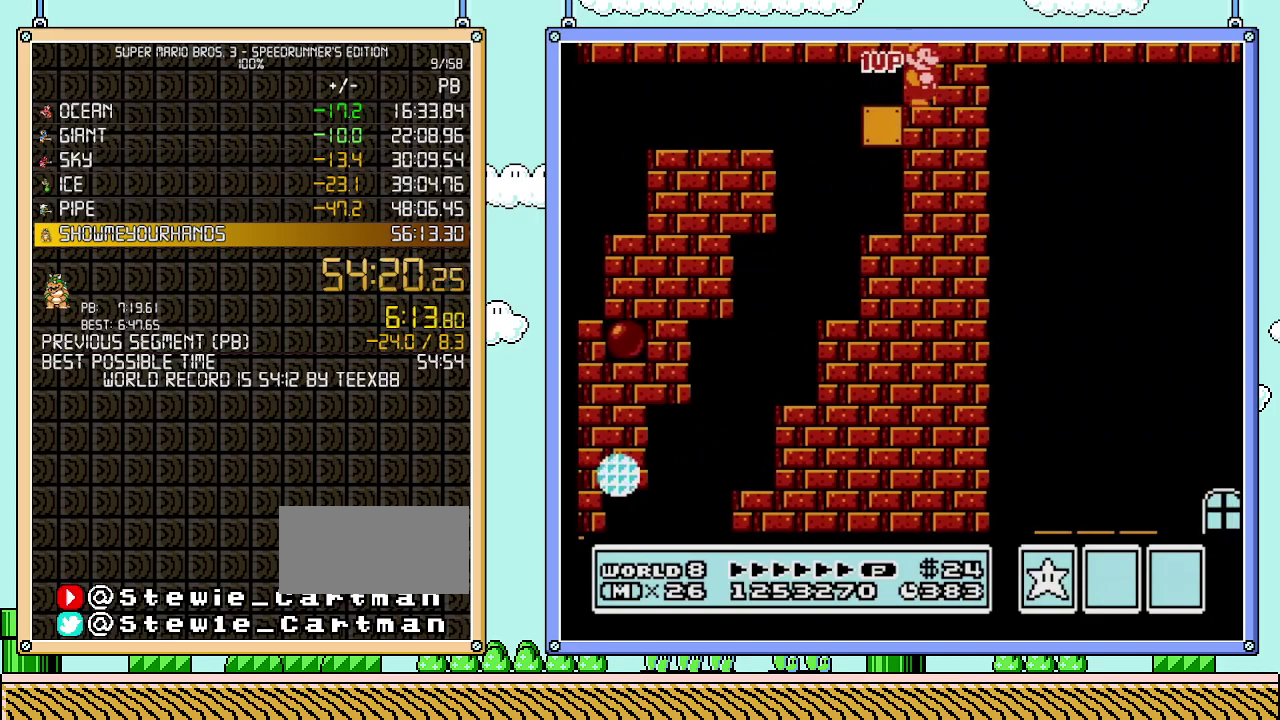
{"buttons": ["B"], "events": []}
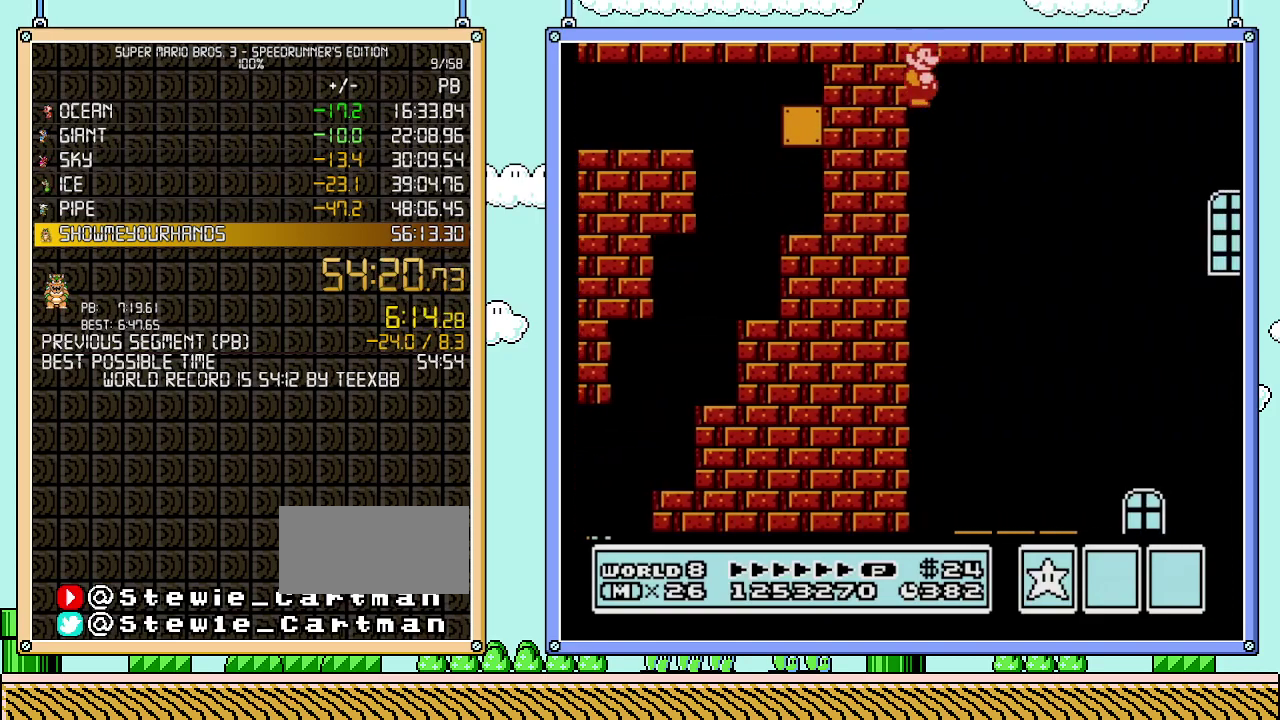
{"buttons": ["B", "DPAD_RIGHT"], "events": [[300, "DPAD_RIGHT", "down"]]}
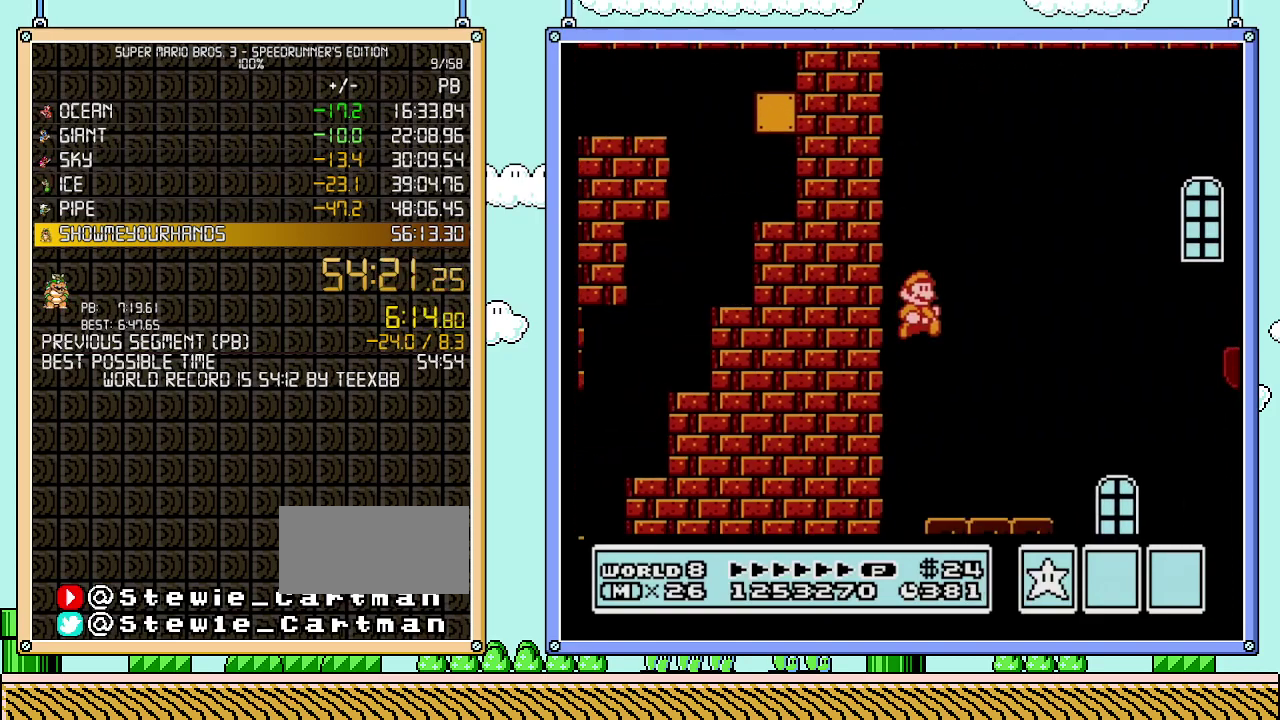
{"buttons": ["A", "B", "DPAD_RIGHT"], "events": [[467, "A", "down"]]}
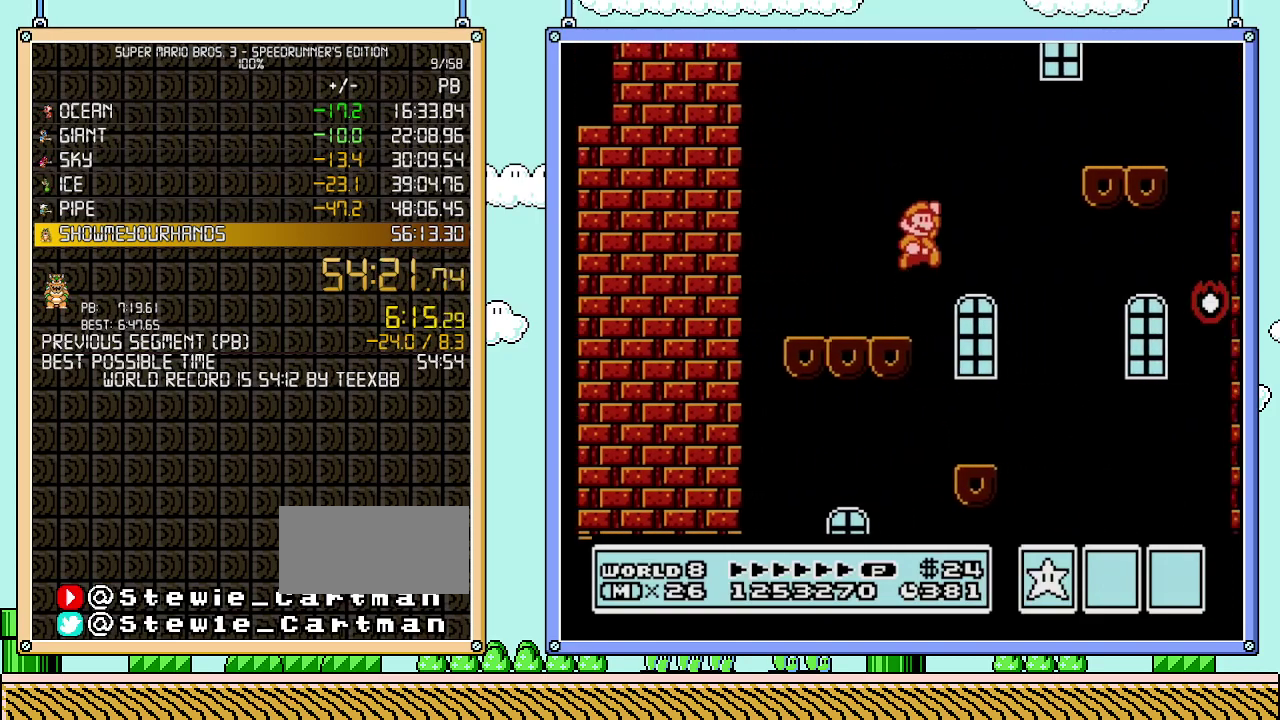
{"buttons": ["B", "DPAD_RIGHT"], "events": [[267, "A", "up"]]}
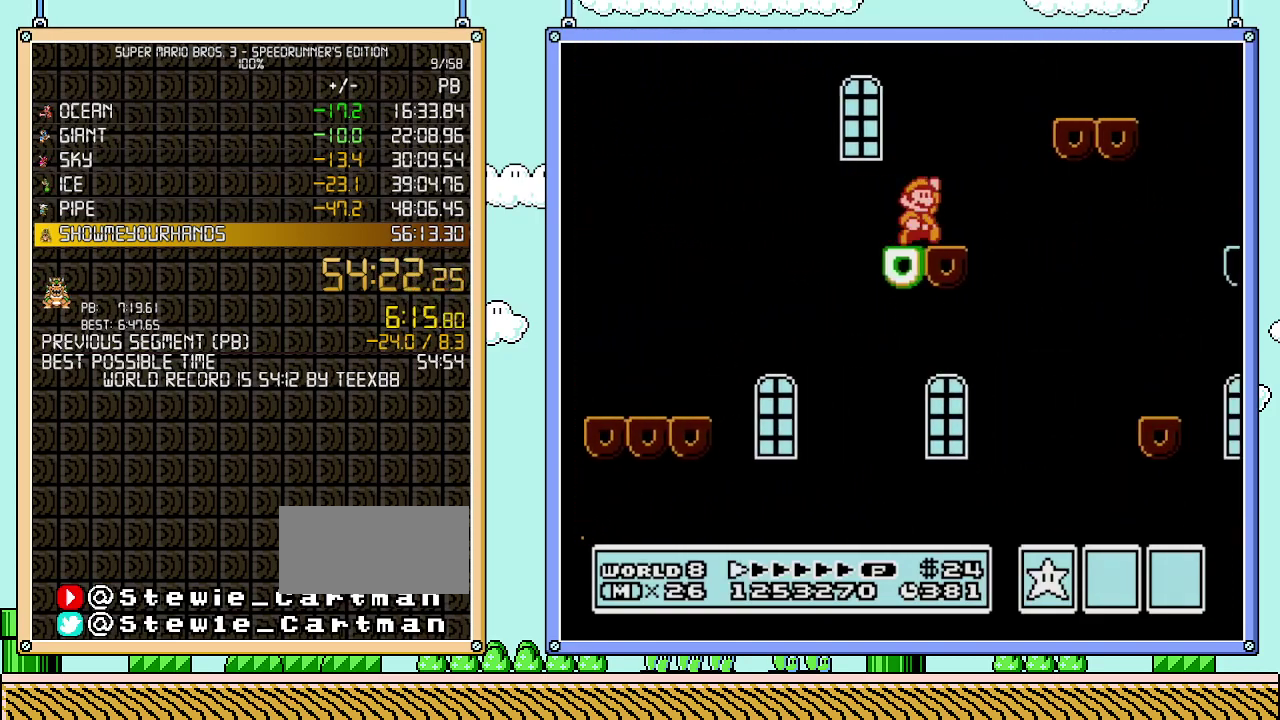
{"buttons": ["B", "DPAD_RIGHT"], "events": [[83, "A", "down"], [433, "A", "up"]]}
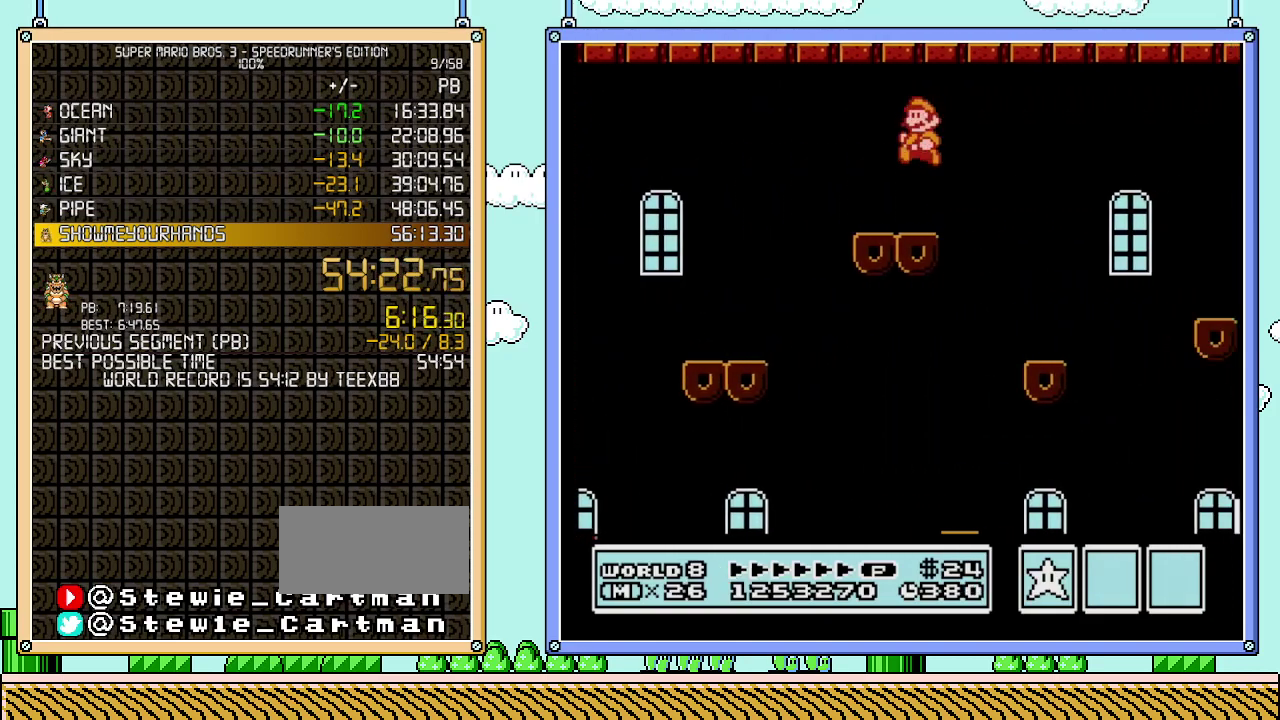
{"buttons": ["B", "DPAD_RIGHT"], "events": [[83, "DPAD_LEFT", "down"], [83, "DPAD_RIGHT", "up"], [183, "DPAD_LEFT", "up"], [233, "DPAD_RIGHT", "down"]]}
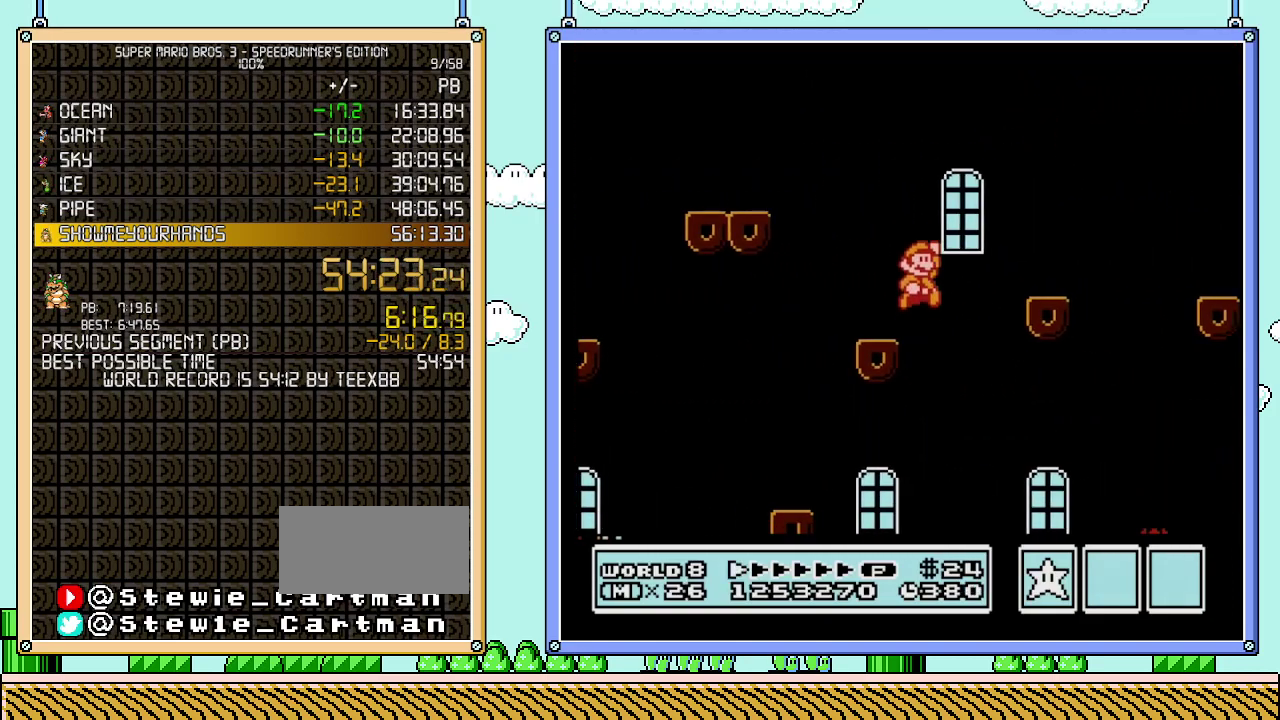
{"buttons": ["B", "DPAD_RIGHT"], "events": [[33, "A", "down"], [333, "A", "up"]]}
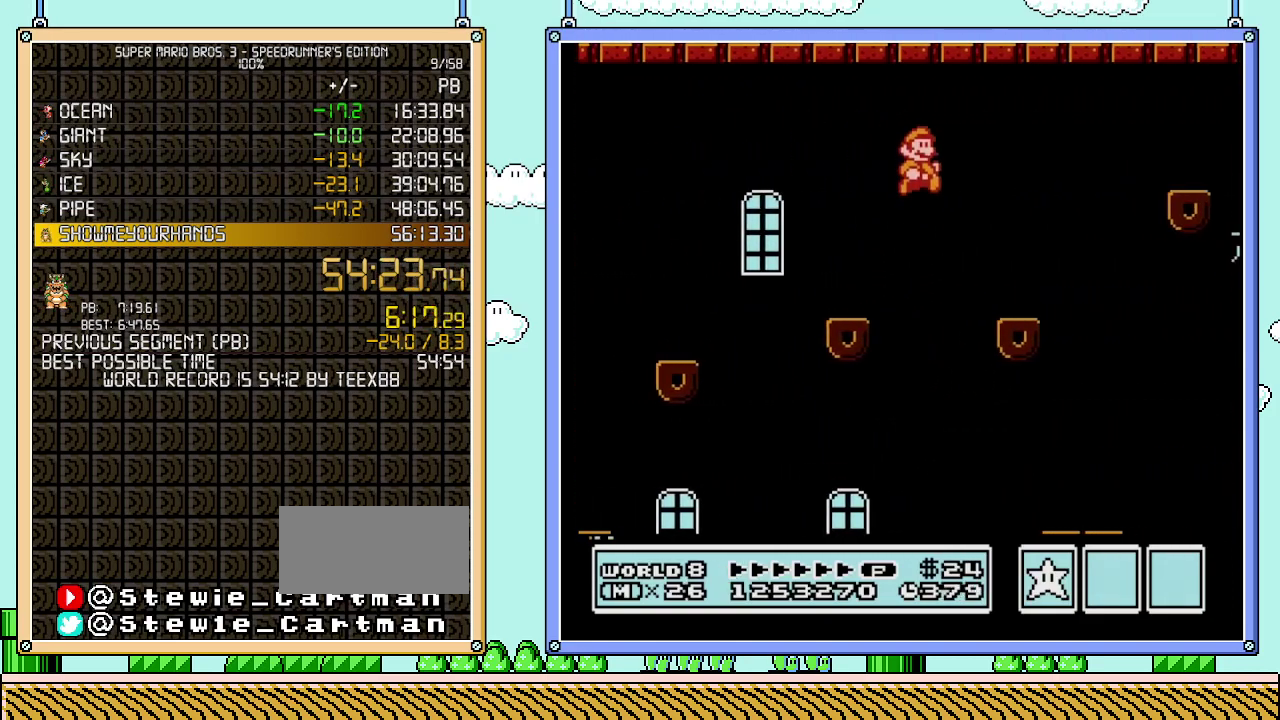
{"buttons": ["A", "B", "DPAD_RIGHT"], "events": [[333, "A", "down"]]}
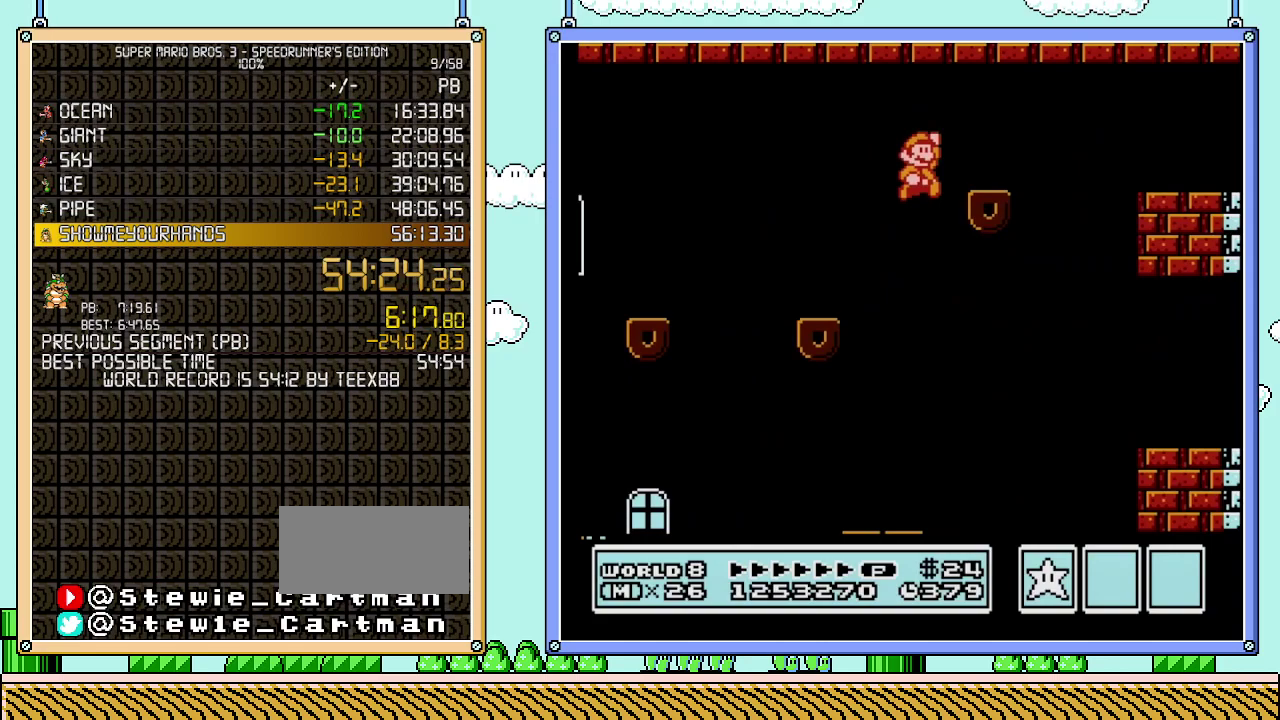
{"buttons": ["B", "DPAD_RIGHT"], "events": [[17, "A", "up"], [300, "A", "down"], [400, "A", "up"]]}
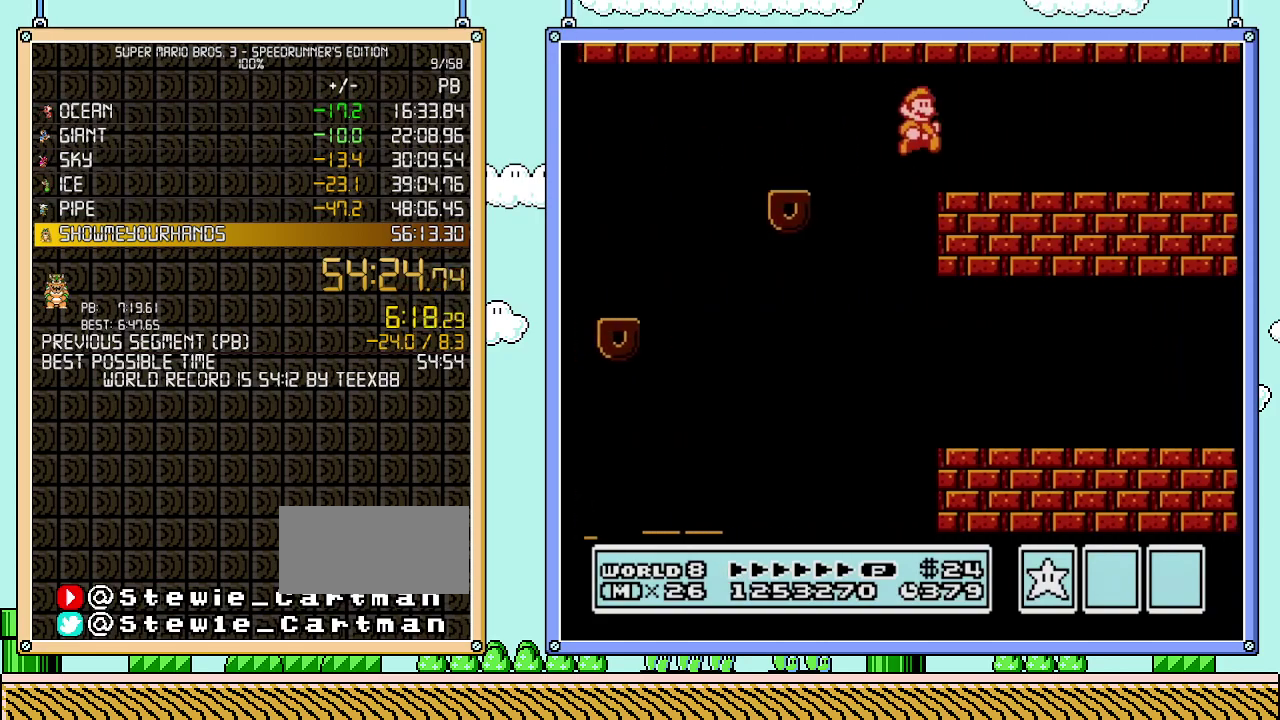
{"buttons": ["B", "DPAD_RIGHT"], "events": []}
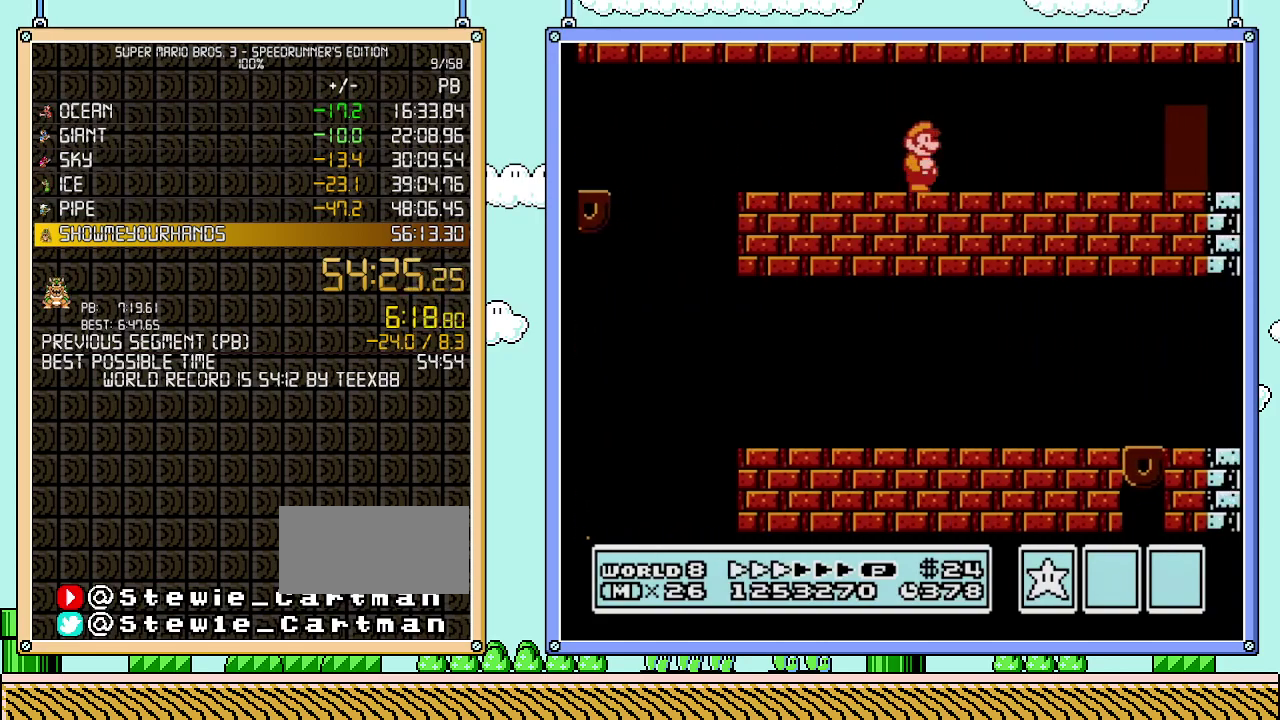
{"buttons": ["B", "DPAD_RIGHT"], "events": []}
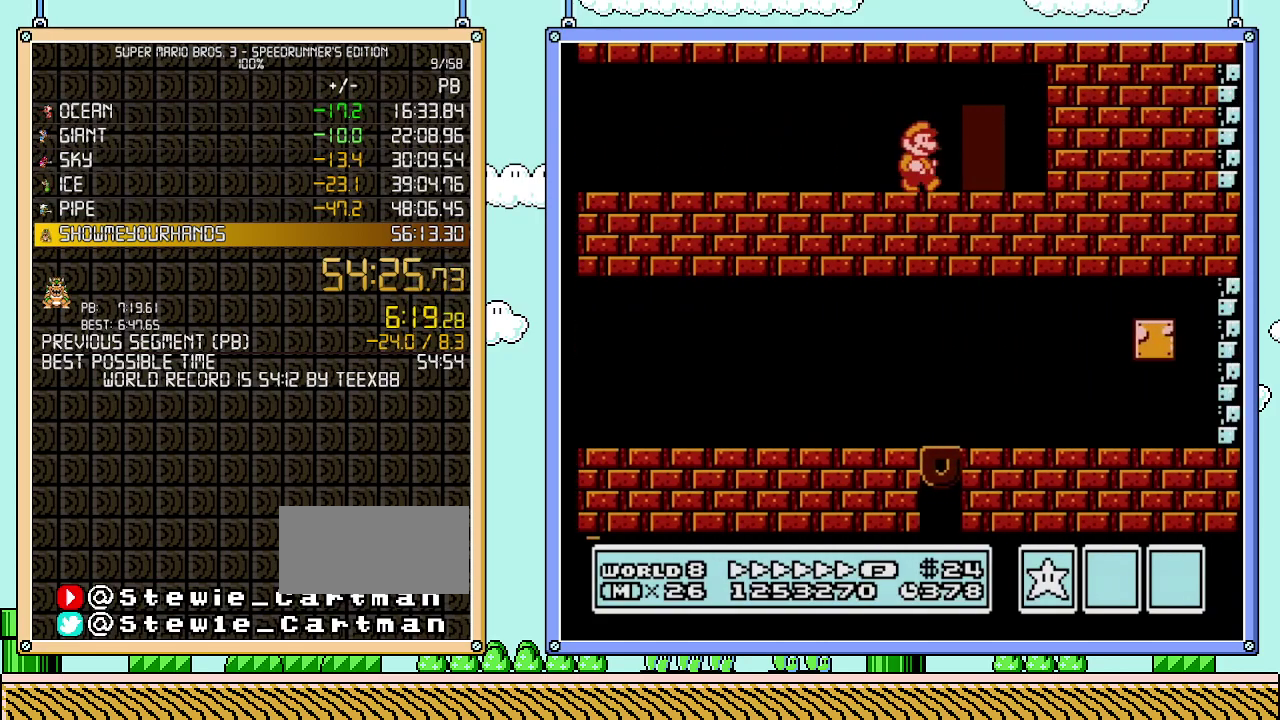
{"buttons": ["B"], "events": [[183, "DPAD_RIGHT", "up"], [217, "DPAD_UP", "down"], [367, "DPAD_UP", "up"]]}
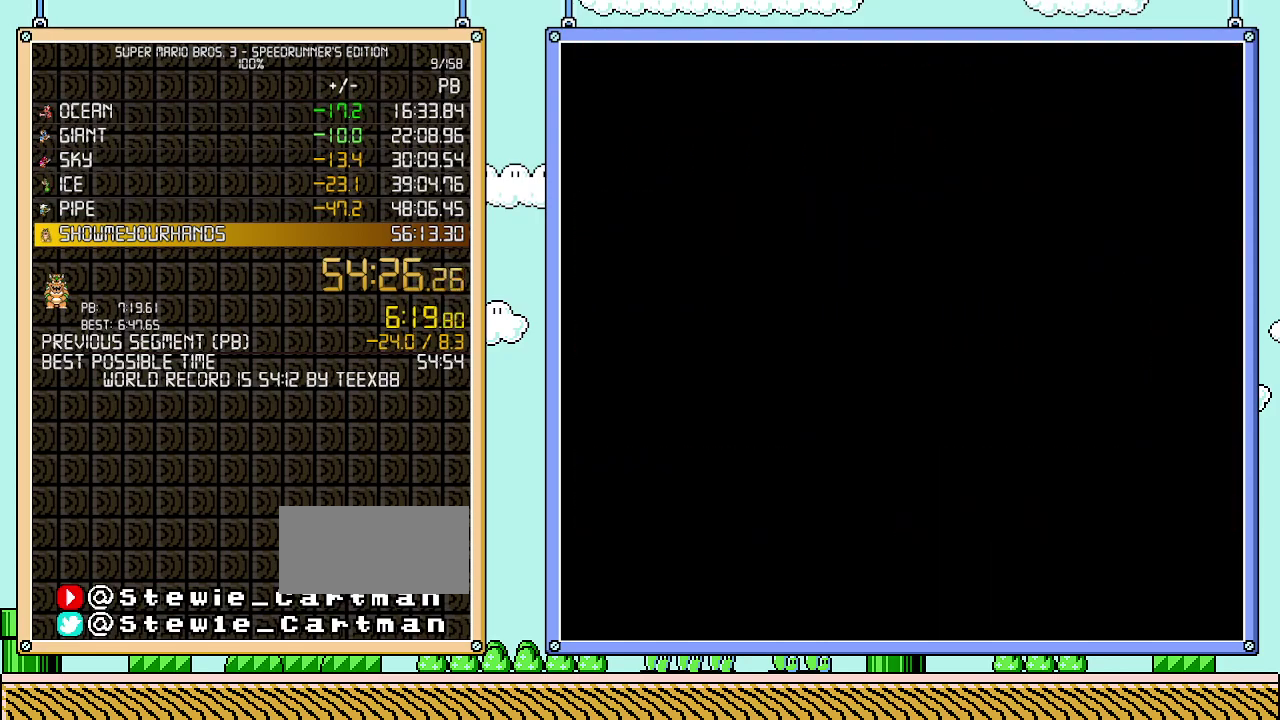
{"buttons": ["B", "DPAD_LEFT"], "events": [[333, "DPAD_LEFT", "down"]]}
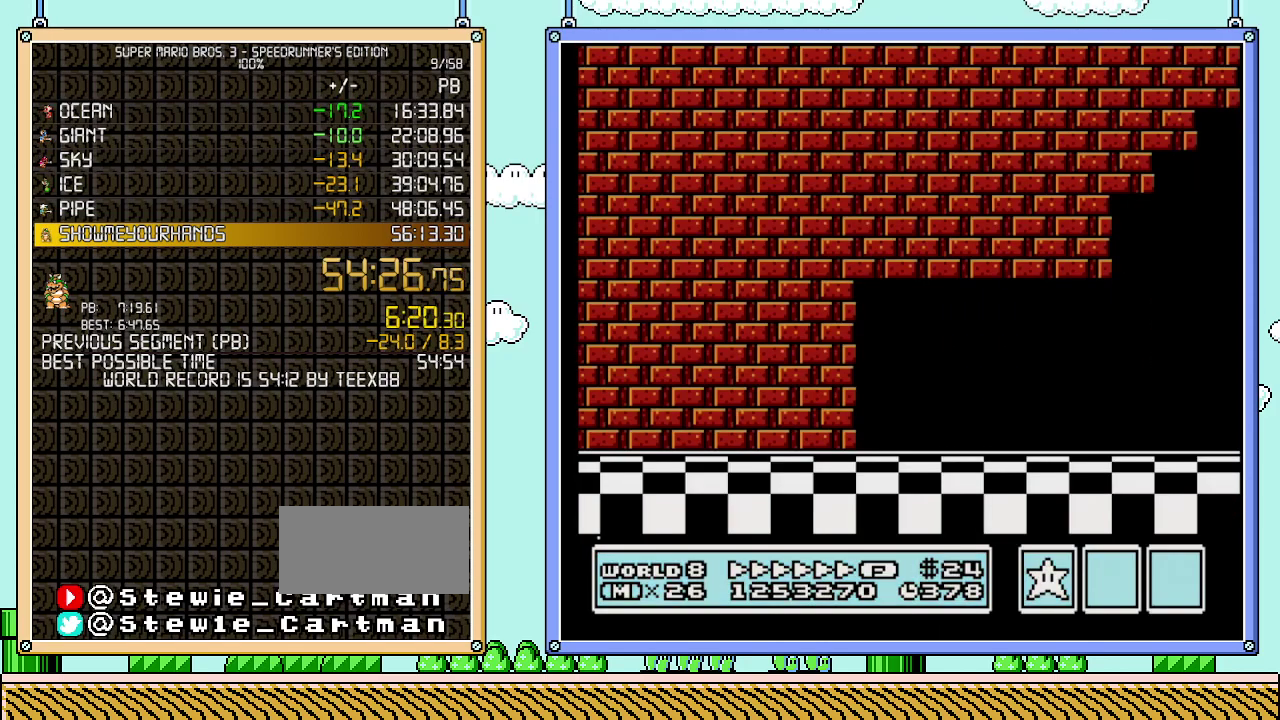
{"buttons": ["B", "DPAD_RIGHT"], "events": [[183, "A", "down"], [217, "DPAD_LEFT", "up"], [250, "DPAD_RIGHT", "down"], [300, "A", "up"]]}
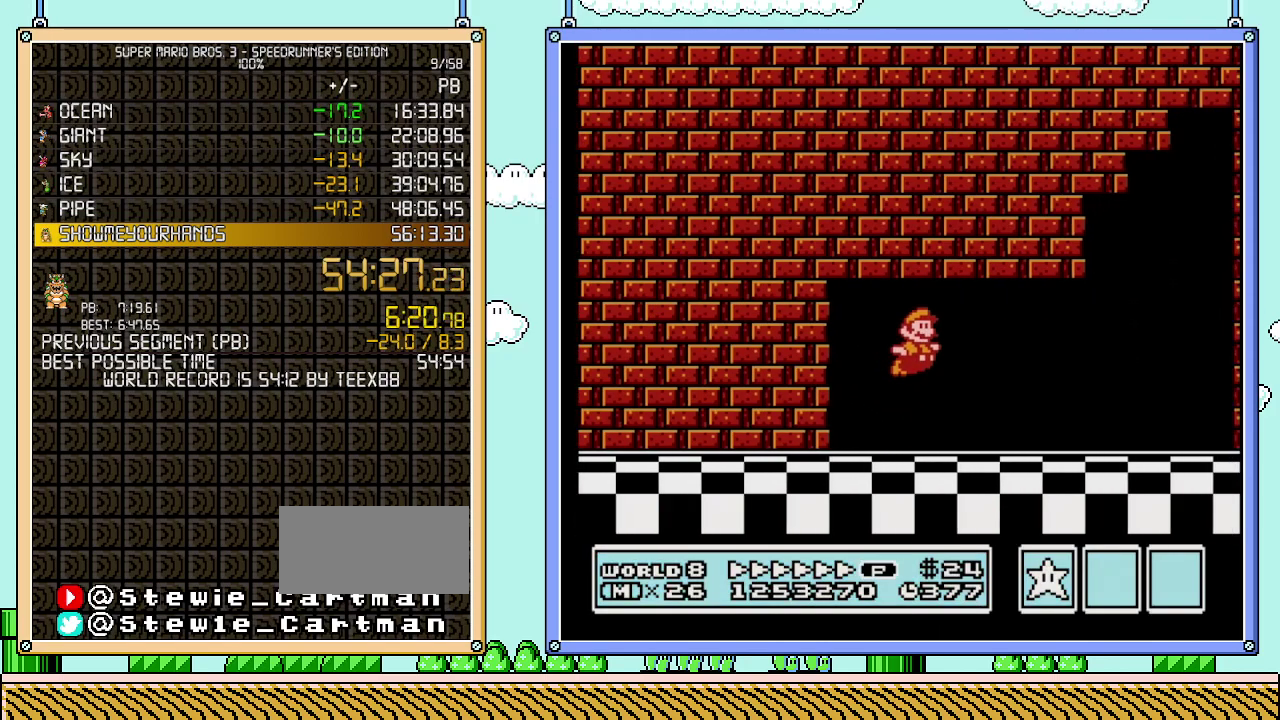
{"buttons": ["B", "DPAD_RIGHT"], "events": []}
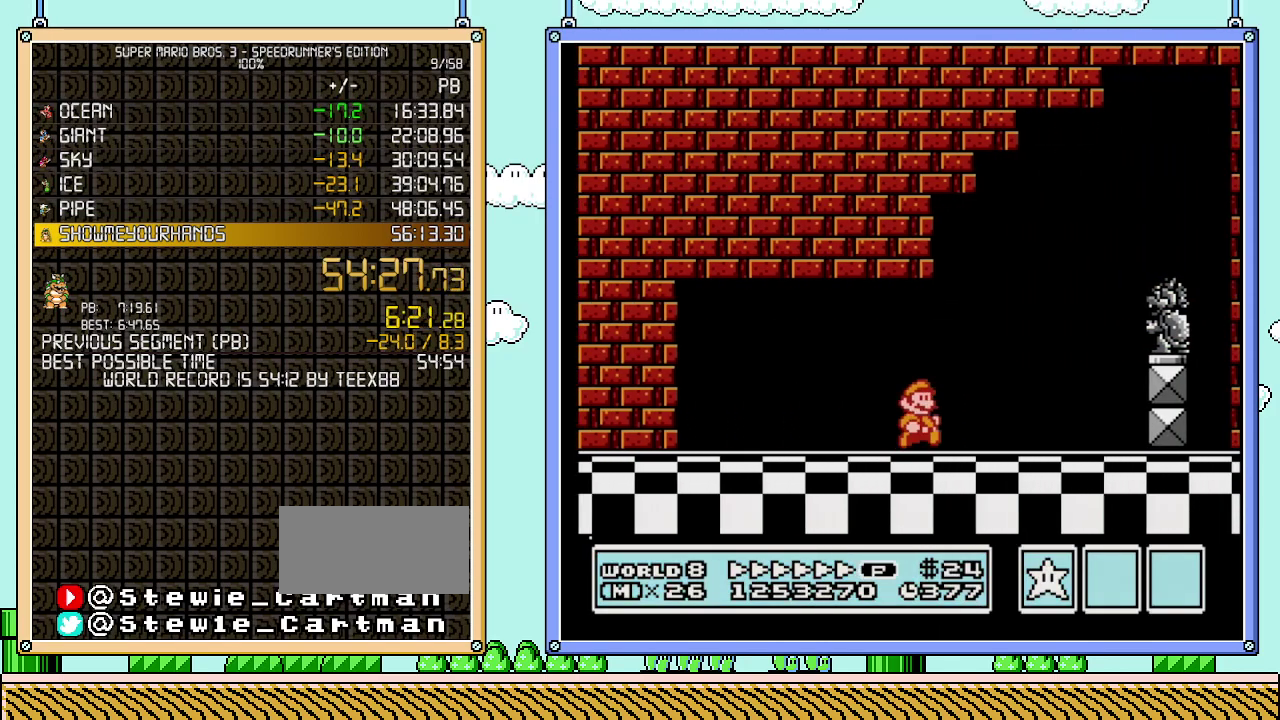
{"buttons": ["A", "B", "DPAD_RIGHT"], "events": [[183, "A", "down"]]}
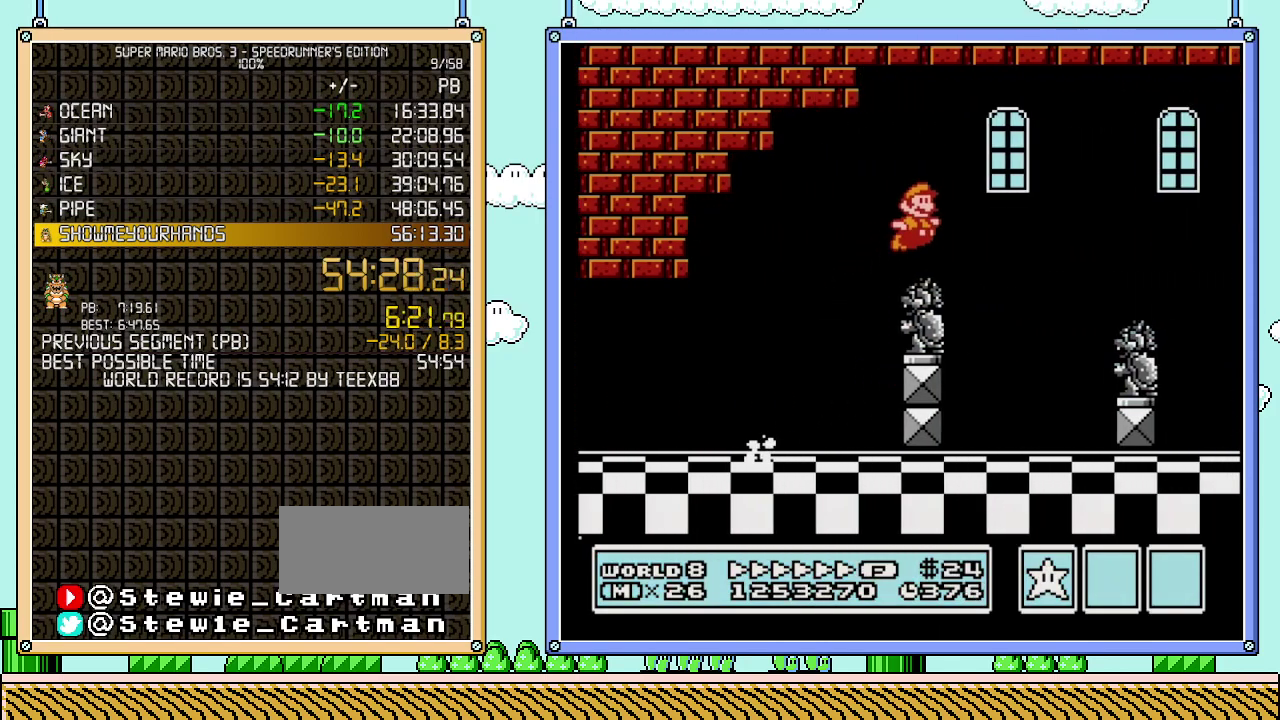
{"buttons": ["A", "B", "DPAD_RIGHT"], "events": [[83, "A", "up"], [483, "A", "down"]]}
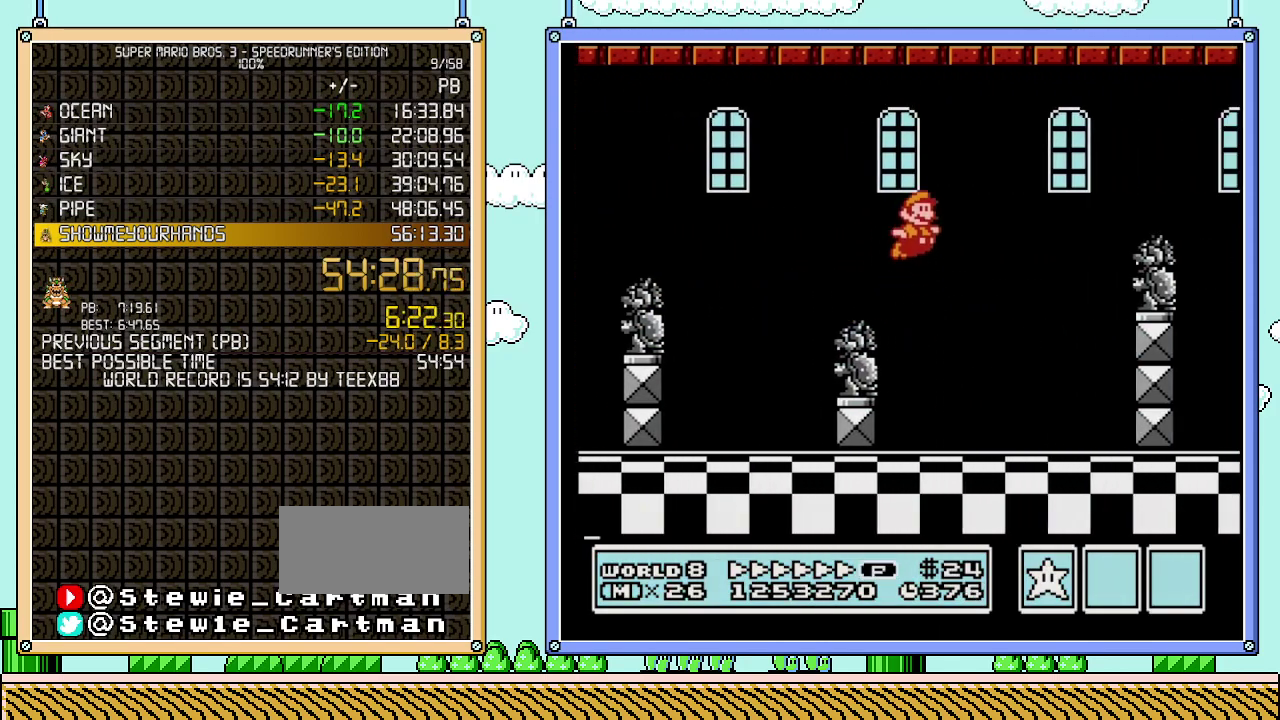
{"buttons": ["B", "DPAD_DOWN"], "events": [[150, "A", "up"], [250, "DPAD_UP", "down"], [300, "DPAD_RIGHT", "up"], [300, "DPAD_UP", "up"], [333, "DPAD_LEFT", "down"], [367, "DPAD_DOWN", "down"], [467, "DPAD_LEFT", "up"]]}
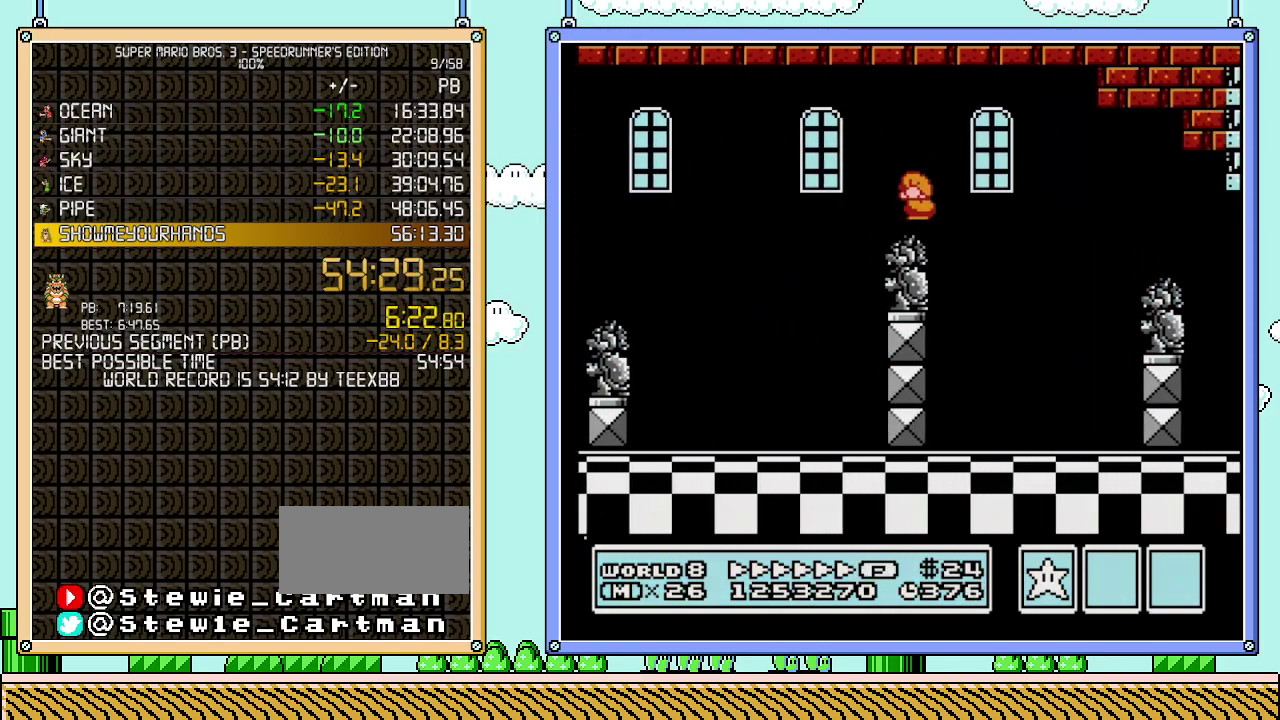
{"buttons": ["B", "DPAD_RIGHT"], "events": [[50, "A", "down"], [117, "A", "up"], [117, "DPAD_DOWN", "up"], [117, "DPAD_RIGHT", "down"]]}
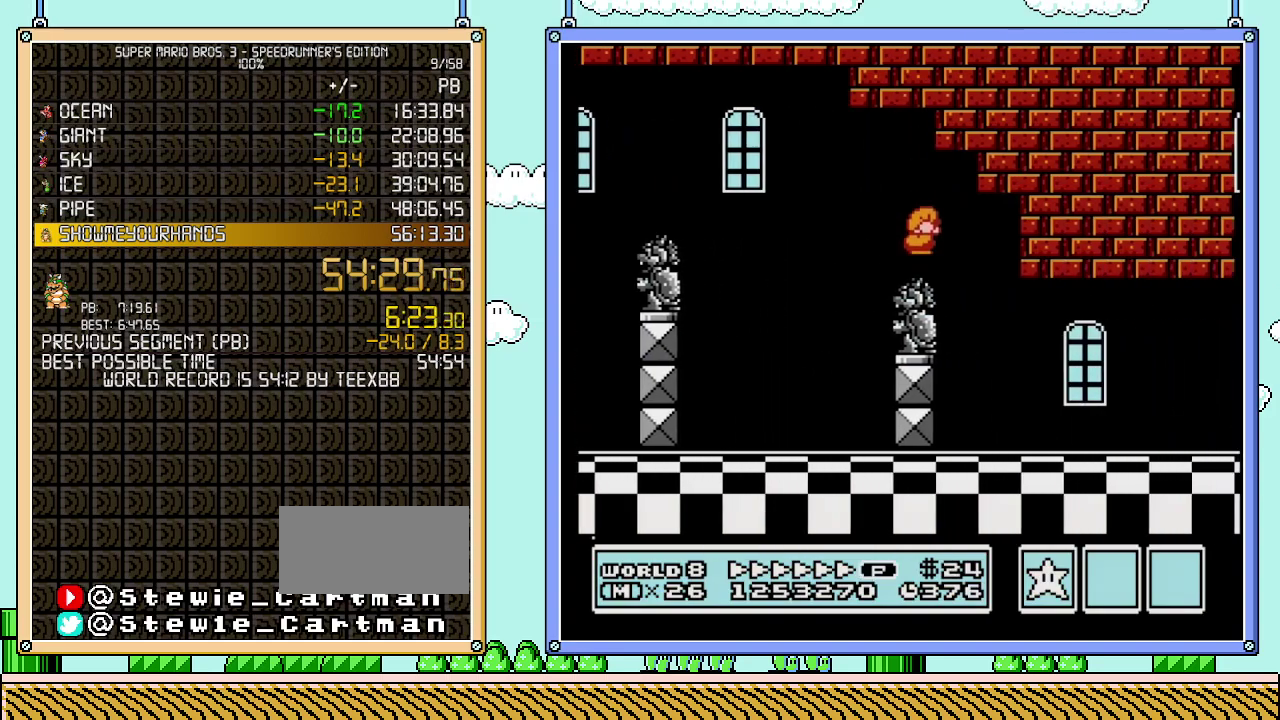
{"buttons": ["B", "DPAD_UP", "DPAD_RIGHT"], "events": [[83, "DPAD_UP", "down"]]}
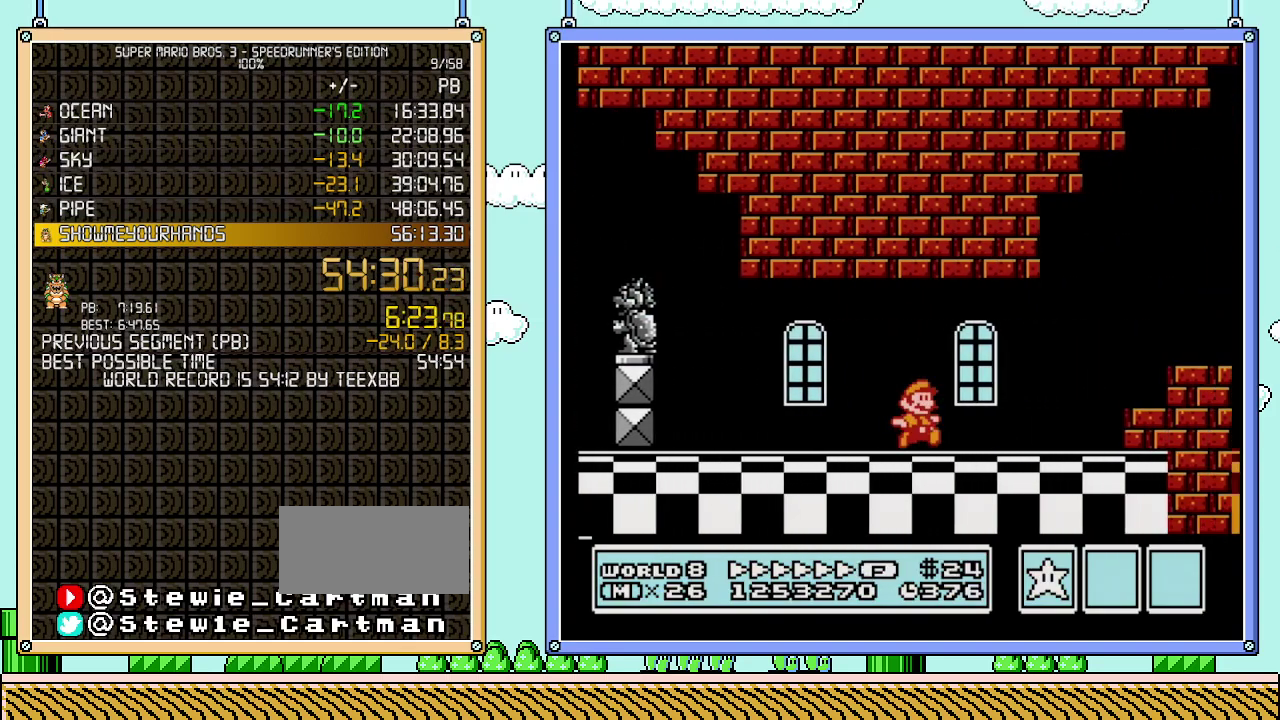
{"buttons": ["A", "B", "DPAD_UP", "DPAD_RIGHT"], "events": [[50, "DPAD_UP", "up"], [300, "A", "down"], [333, "DPAD_UP", "down"]]}
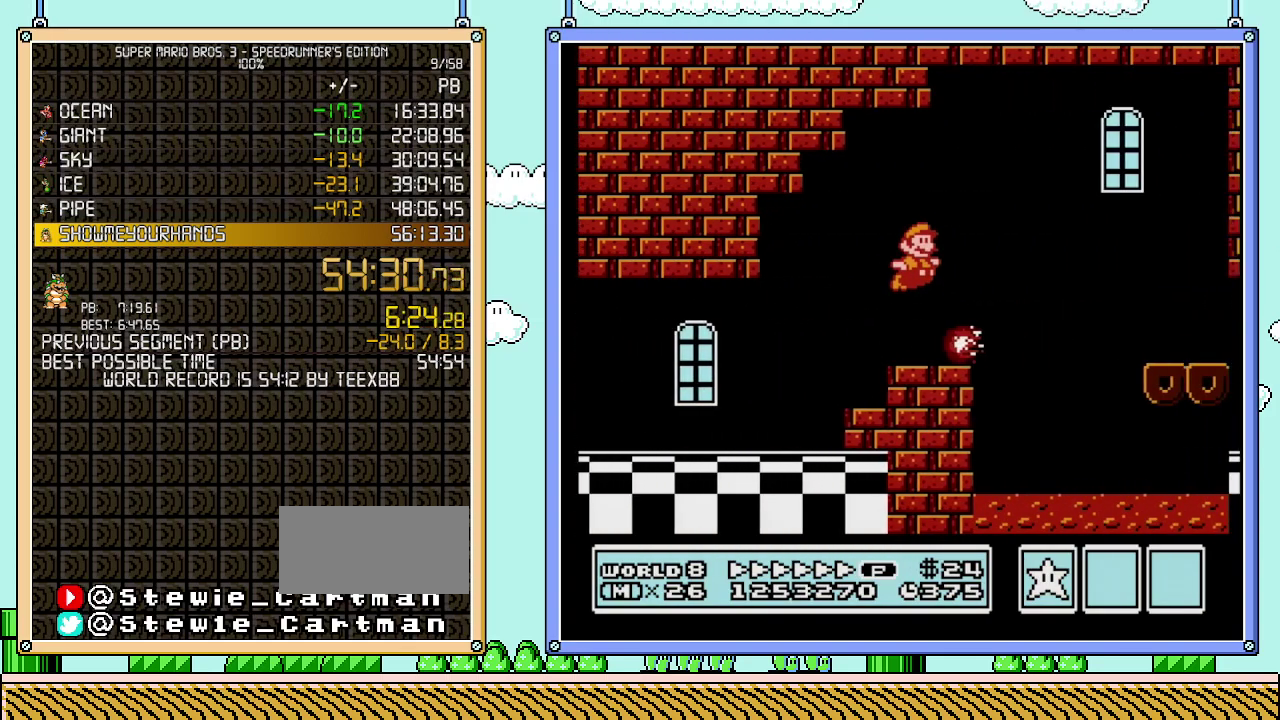
{"buttons": ["B", "DPAD_UP", "DPAD_RIGHT"], "events": [[117, "DPAD_UP", "up"], [150, "A", "up"], [367, "DPAD_UP", "down"]]}